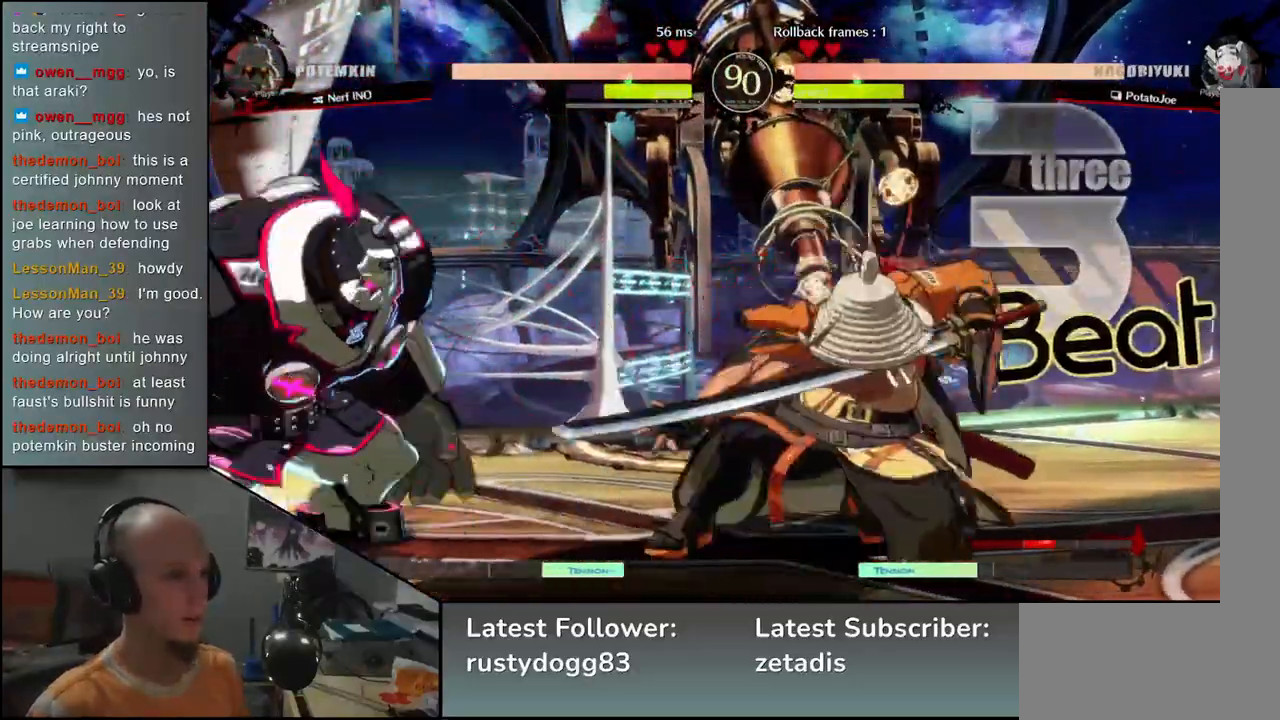
Gameplay with a controller (arcade stick); each line is a JSON object with the inputs held at the frame after it. "events" lists button and stick changes between this image and that frame as [ms after this image, input, new state], when the widget could be followed in between. Not read: L3 R3.
{"buttons": [], "left_stick": "center", "events": [[17, "L1", "down"], [17, "left_stick", "left"], [400, "L1", "up"], [433, "left_stick", "center"]]}
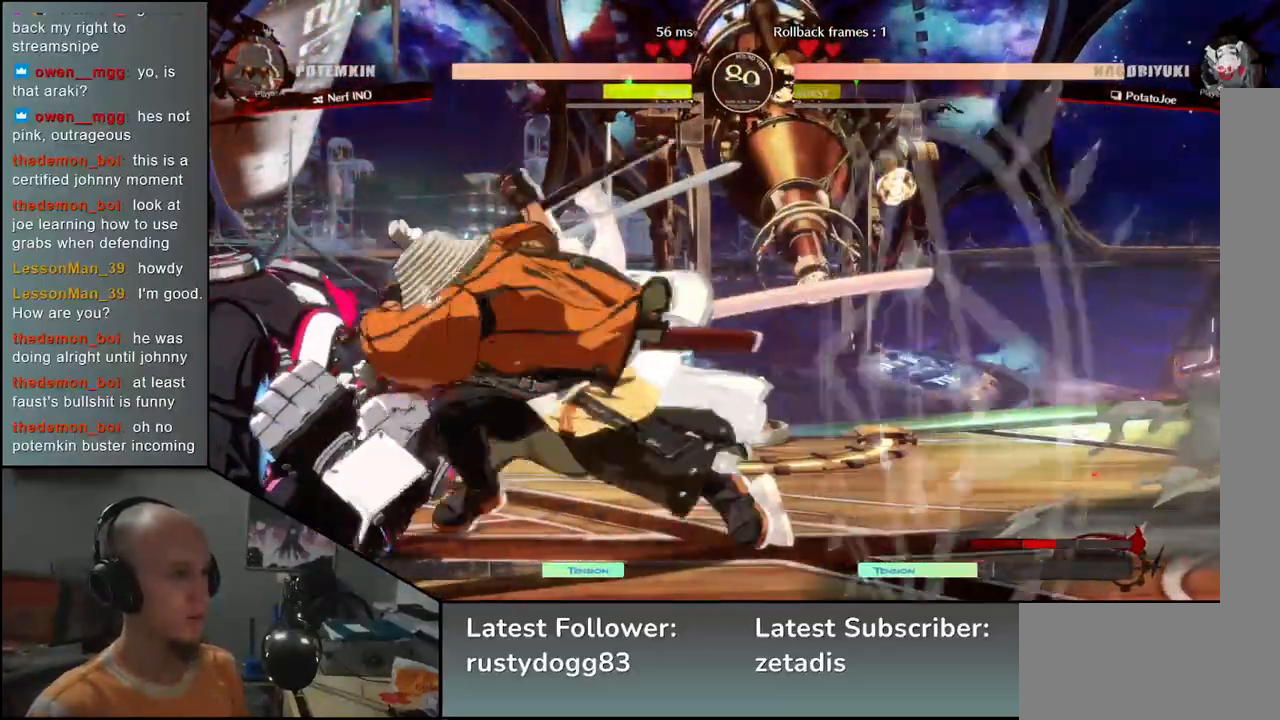
{"buttons": ["TRIANGLE"], "left_stick": "down", "events": [[417, "left_stick", "down"], [483, "TRIANGLE", "down"]]}
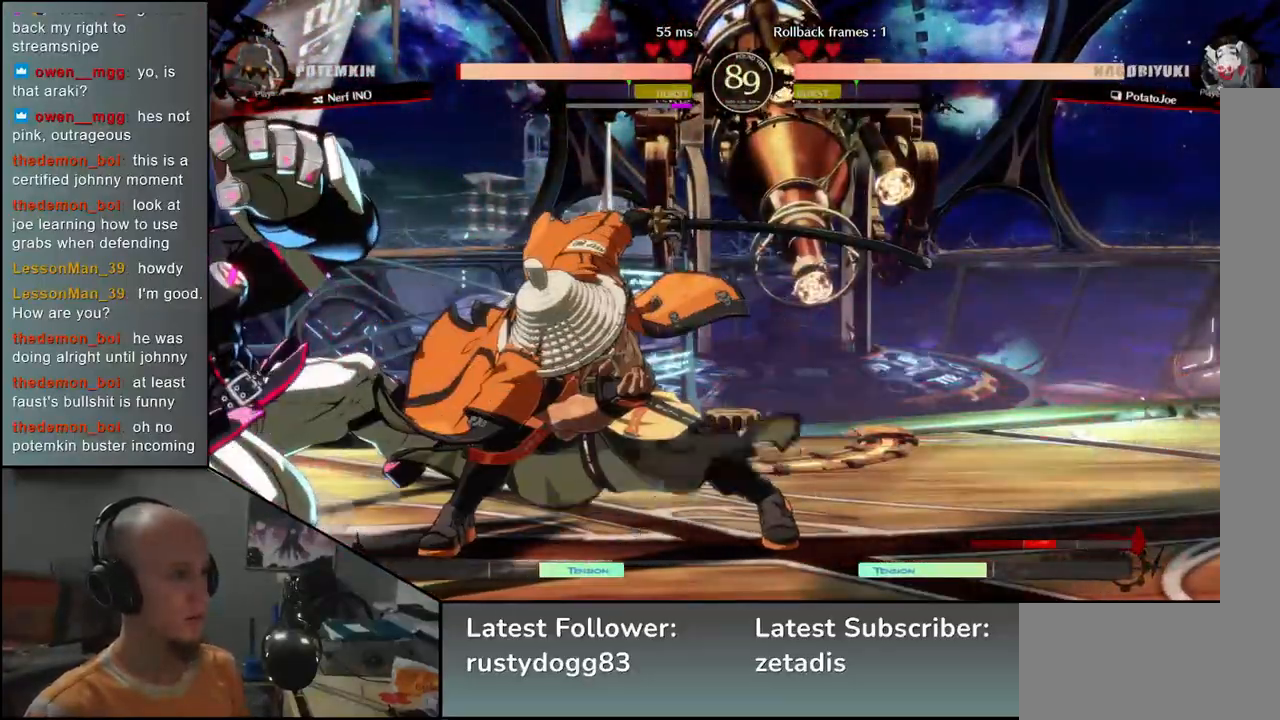
{"buttons": [], "left_stick": "center", "events": [[33, "TRIANGLE", "up"], [183, "TRIANGLE", "down"], [267, "TRIANGLE", "up"], [367, "TRIANGLE", "down"], [417, "TRIANGLE", "up"], [500, "left_stick", "center"]]}
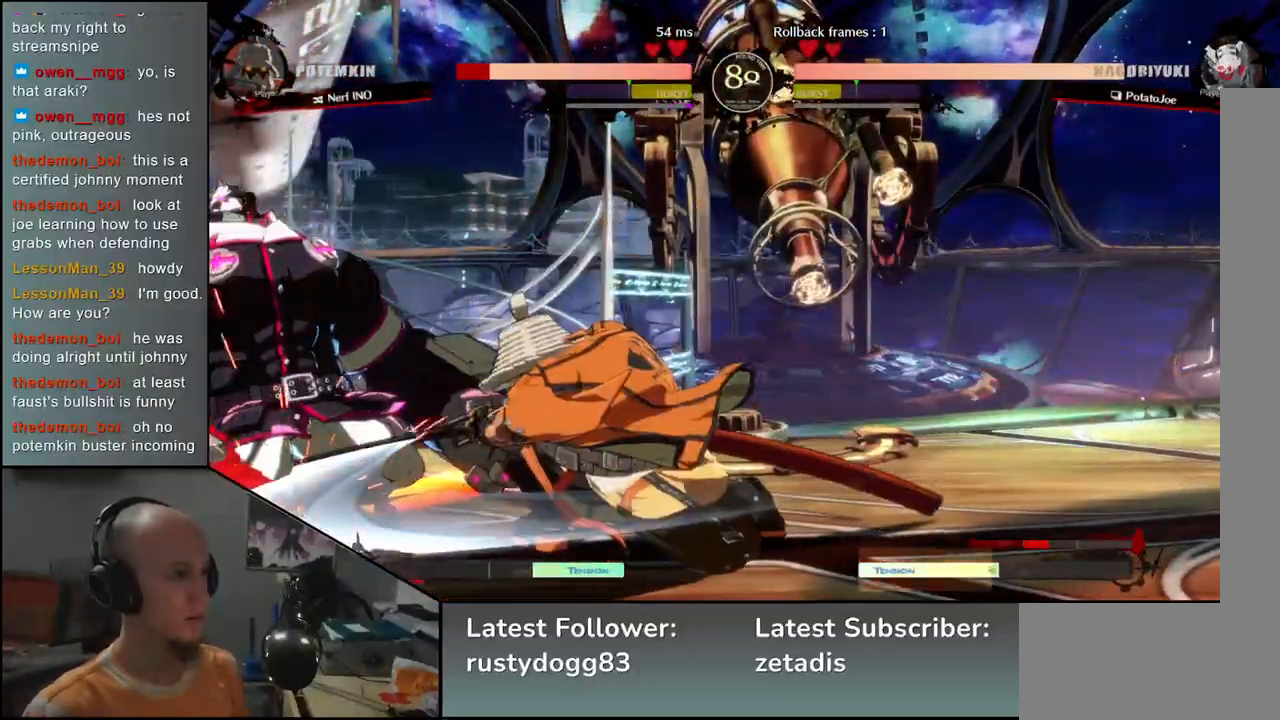
{"buttons": [], "left_stick": "center", "events": [[83, "SQUARE", "down"], [167, "SQUARE", "up"]]}
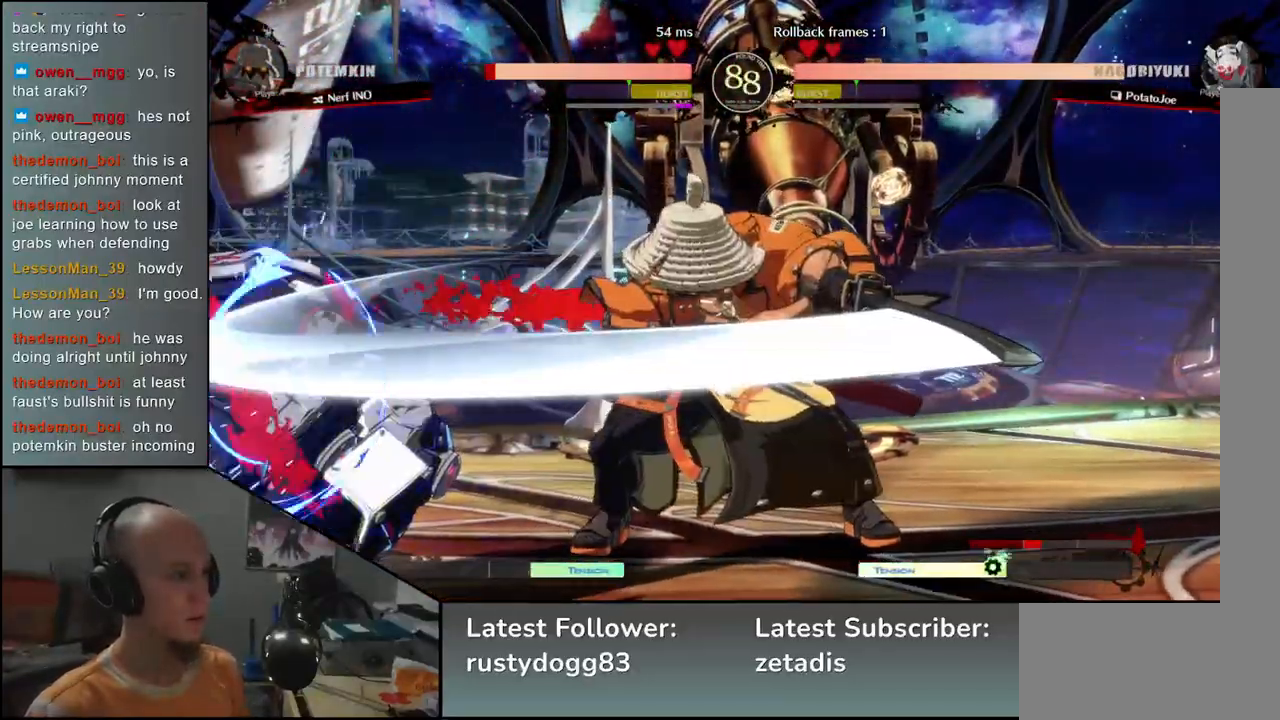
{"buttons": [], "left_stick": "left", "events": [[33, "left_stick", "right"], [150, "left_stick", "down"], [217, "left_stick", "left"], [233, "L2", "down"], [300, "L2", "up"], [300, "left_stick", "center"], [467, "left_stick", "left"]]}
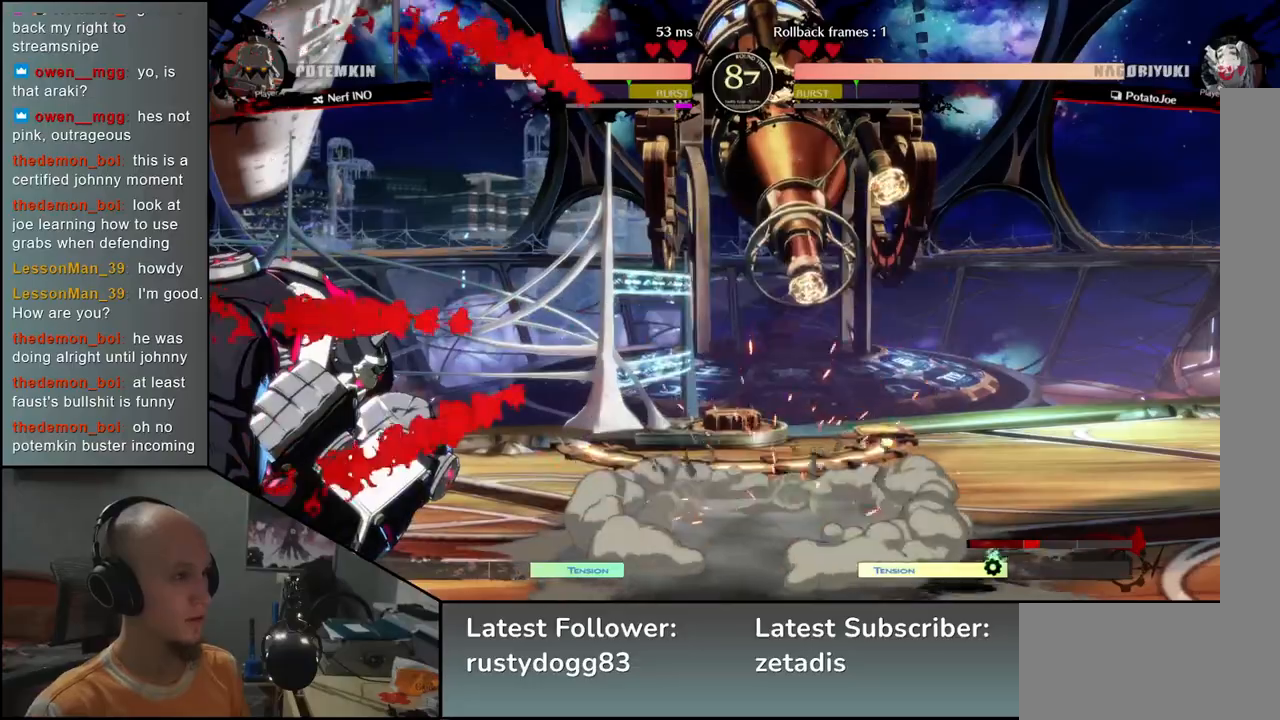
{"buttons": ["L1"], "left_stick": "down", "events": [[33, "L2", "down"], [67, "L2", "up"], [67, "left_stick", "down"], [183, "L2", "down"], [233, "L2", "up"], [300, "L2", "down"], [383, "L2", "up"], [500, "L1", "down"]]}
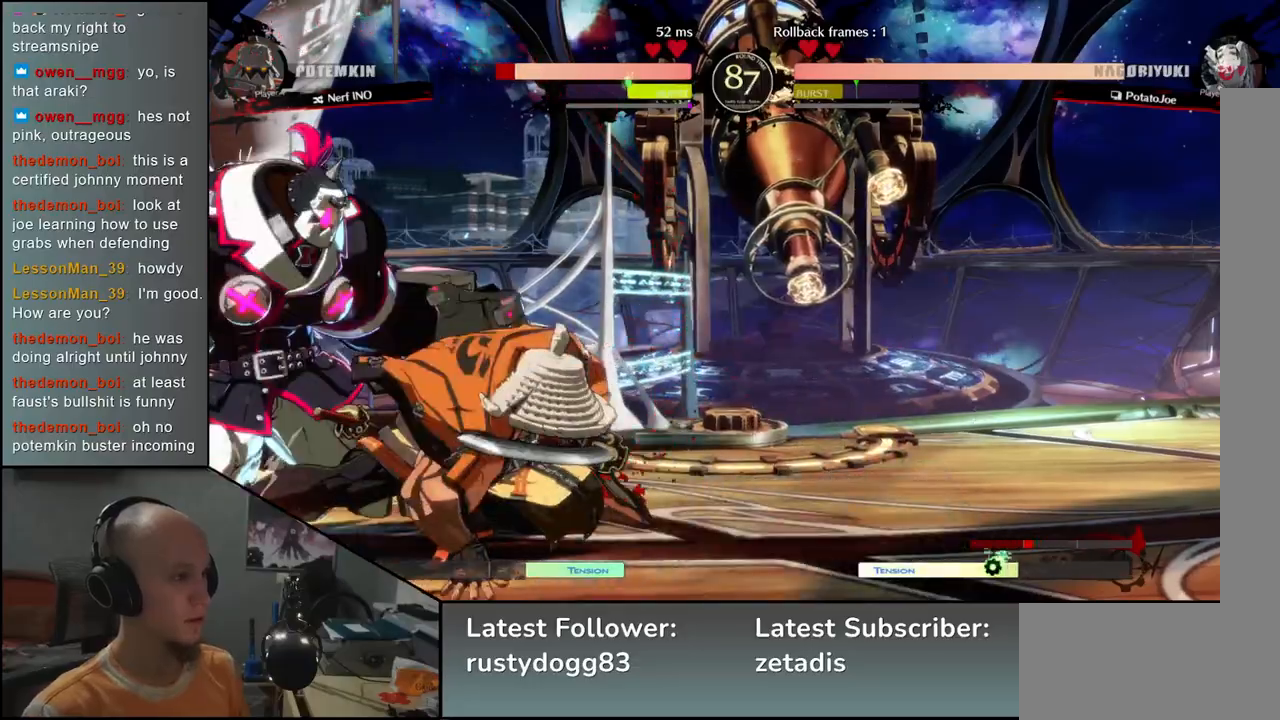
{"buttons": ["SQUARE"], "left_stick": "left", "events": [[100, "L1", "up"], [333, "left_stick", "left"], [433, "SQUARE", "down"]]}
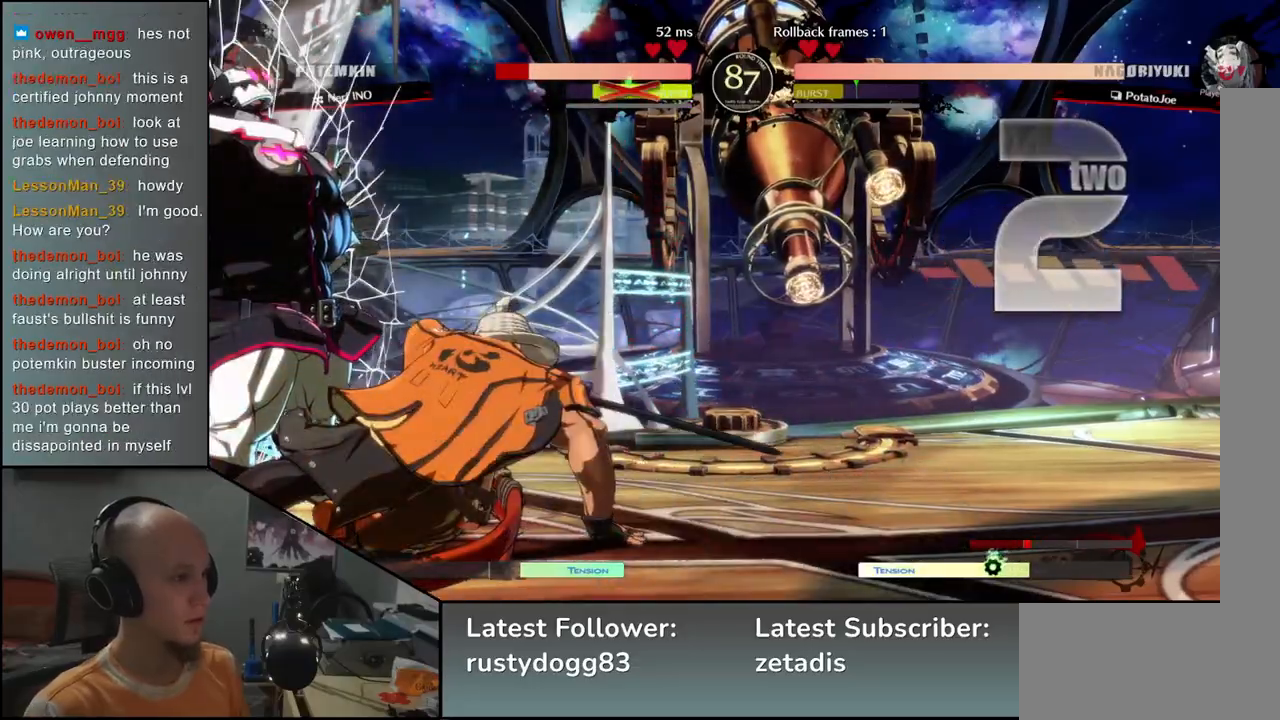
{"buttons": ["SQUARE"], "left_stick": "left", "events": [[50, "SQUARE", "up"], [150, "SQUARE", "down"], [217, "SQUARE", "up"], [317, "SQUARE", "down"], [383, "SQUARE", "up"], [483, "SQUARE", "down"]]}
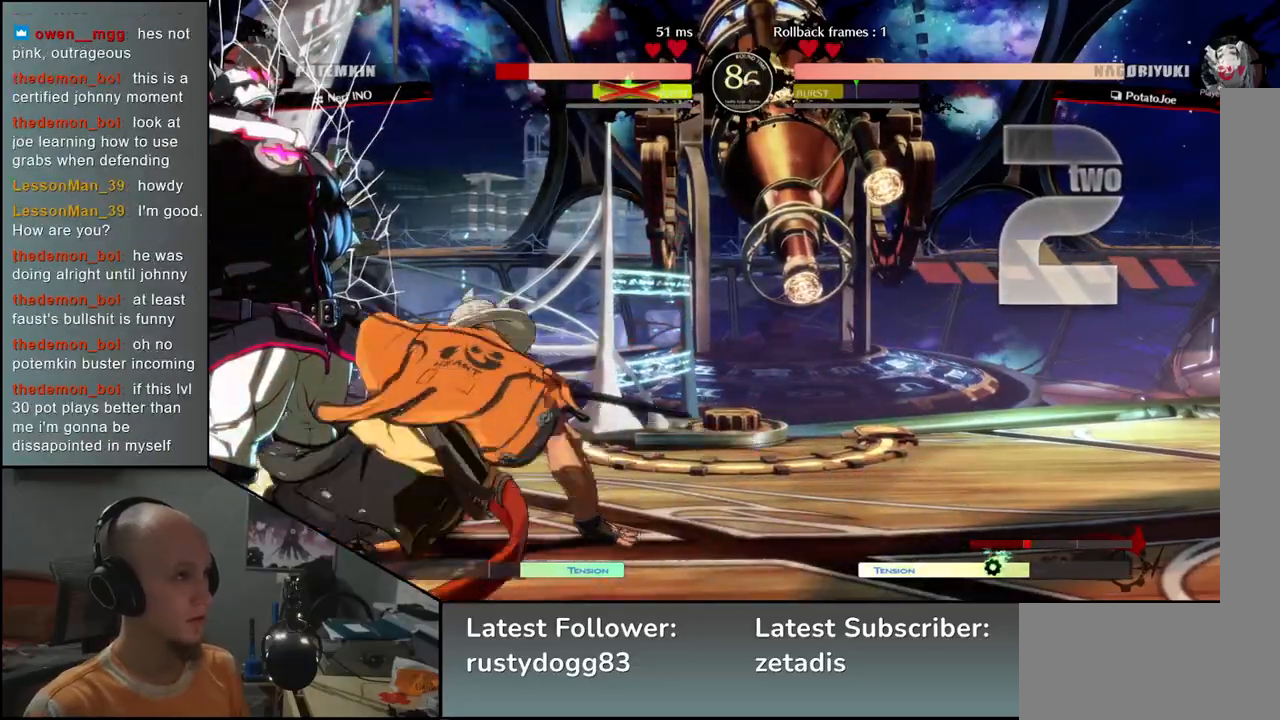
{"buttons": [], "left_stick": "left", "events": [[33, "SQUARE", "up"], [133, "SQUARE", "down"], [183, "SQUARE", "up"], [267, "SQUARE", "down"], [317, "SQUARE", "up"], [400, "SQUARE", "down"], [450, "SQUARE", "up"]]}
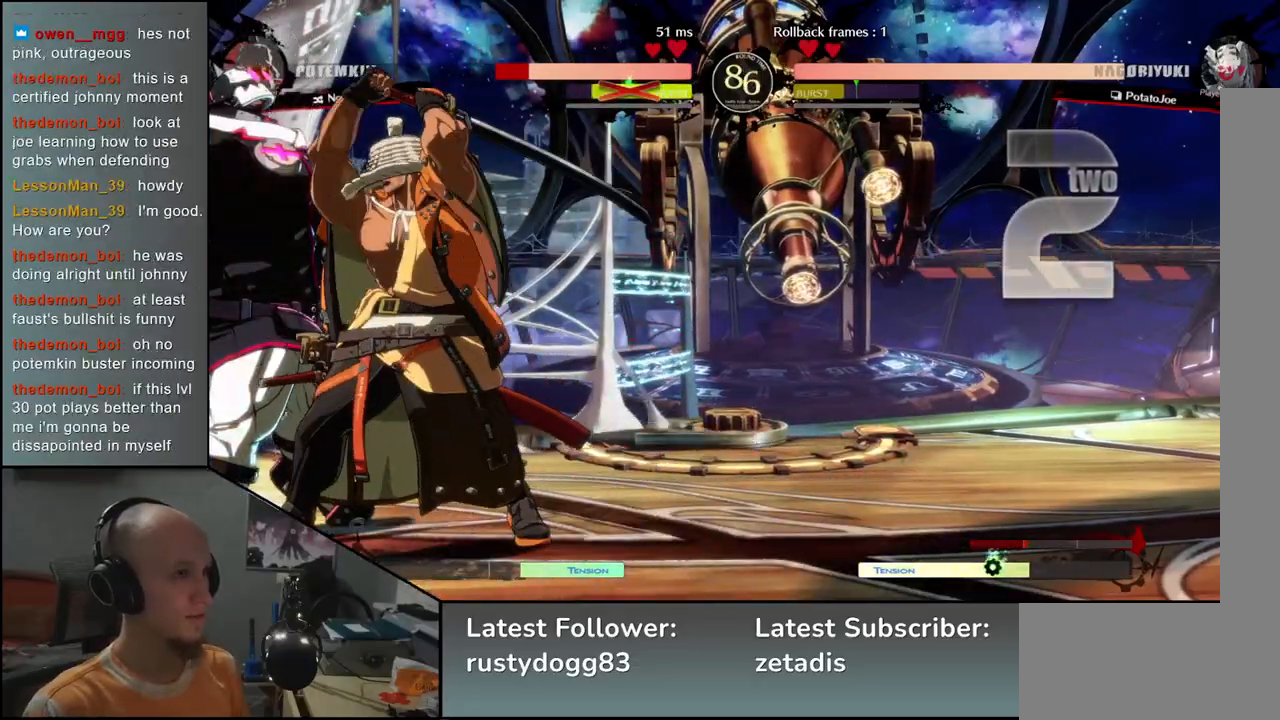
{"buttons": [], "left_stick": "center", "events": [[33, "SQUARE", "down"], [133, "SQUARE", "up"], [217, "left_stick", "center"]]}
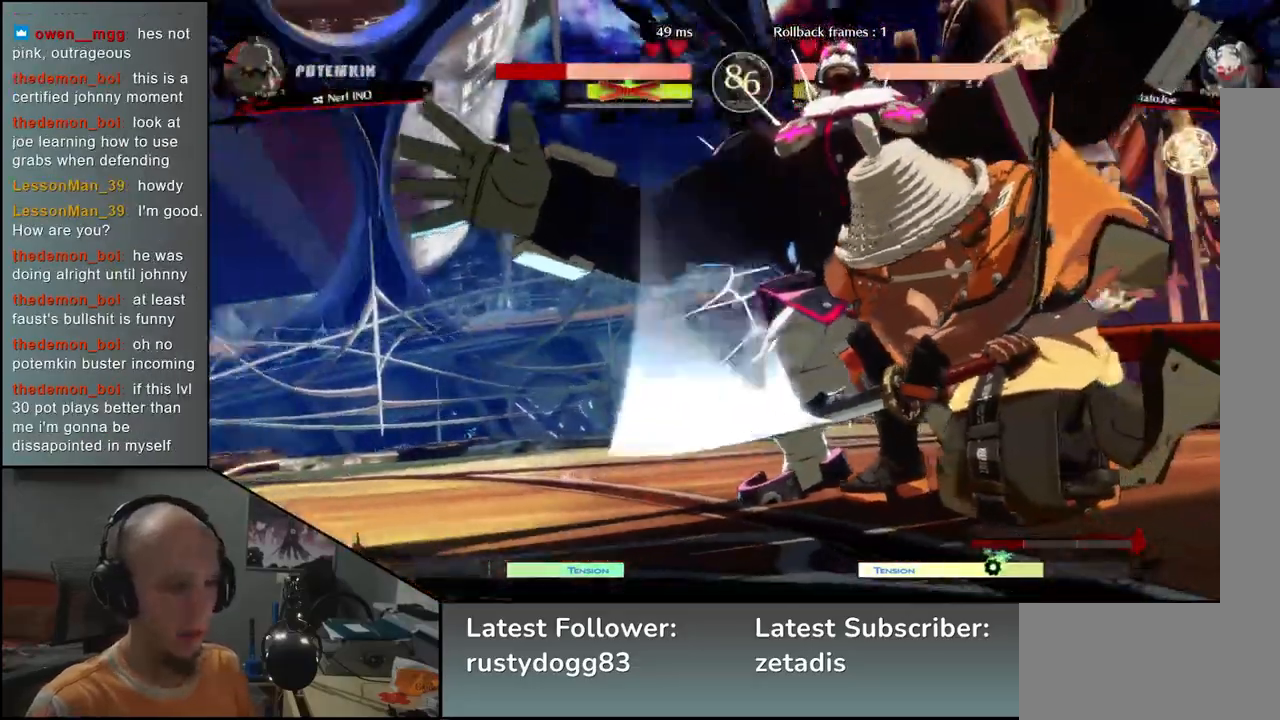
{"buttons": [], "left_stick": "center", "events": []}
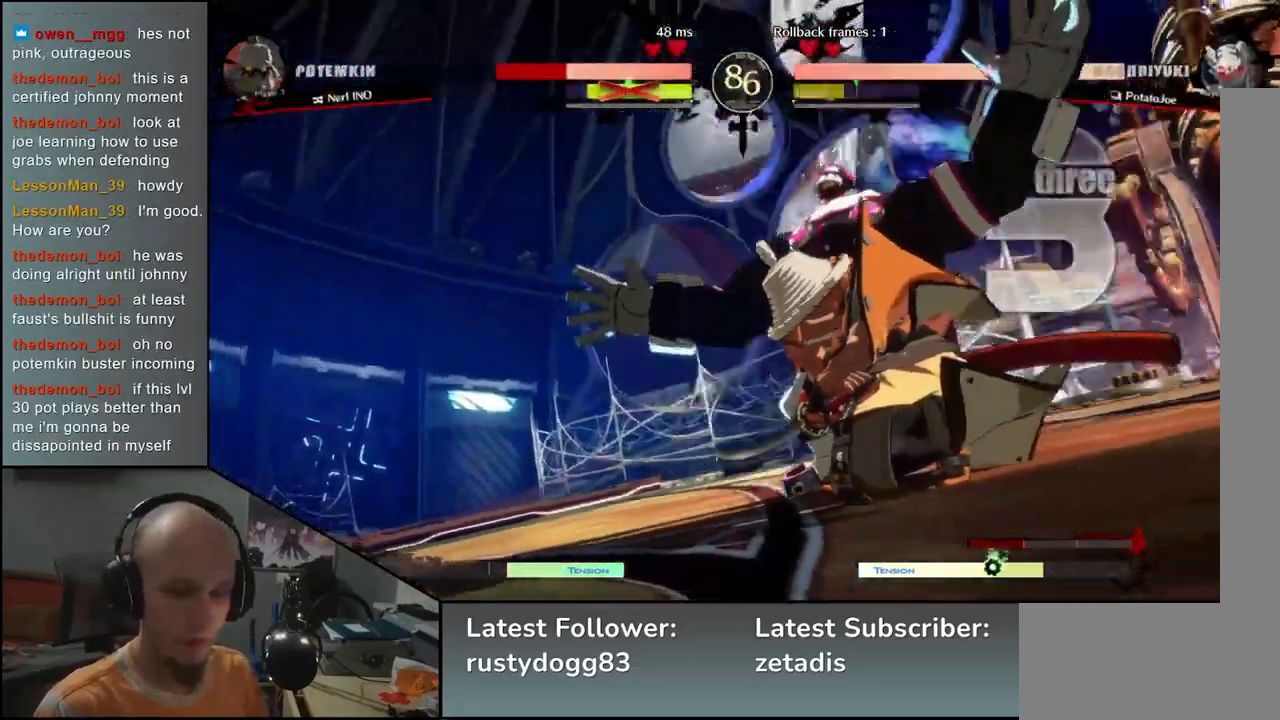
{"buttons": [], "left_stick": "center", "events": []}
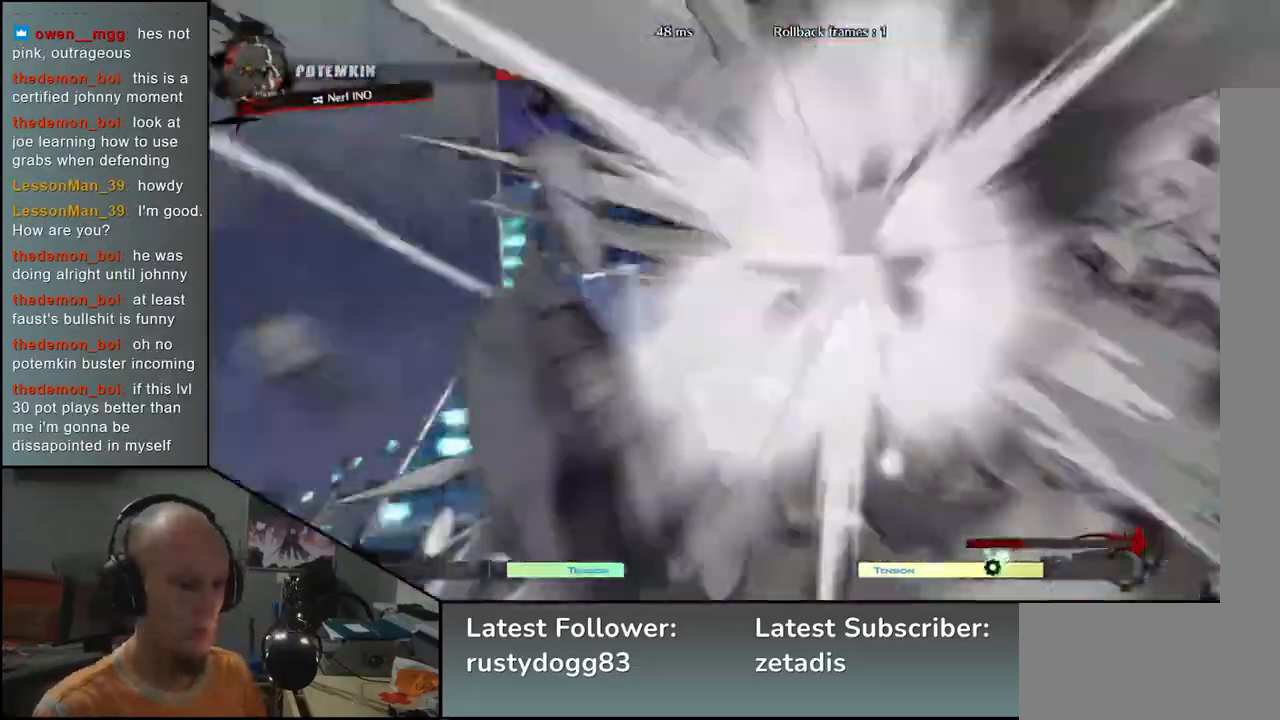
{"buttons": [], "left_stick": "center", "events": []}
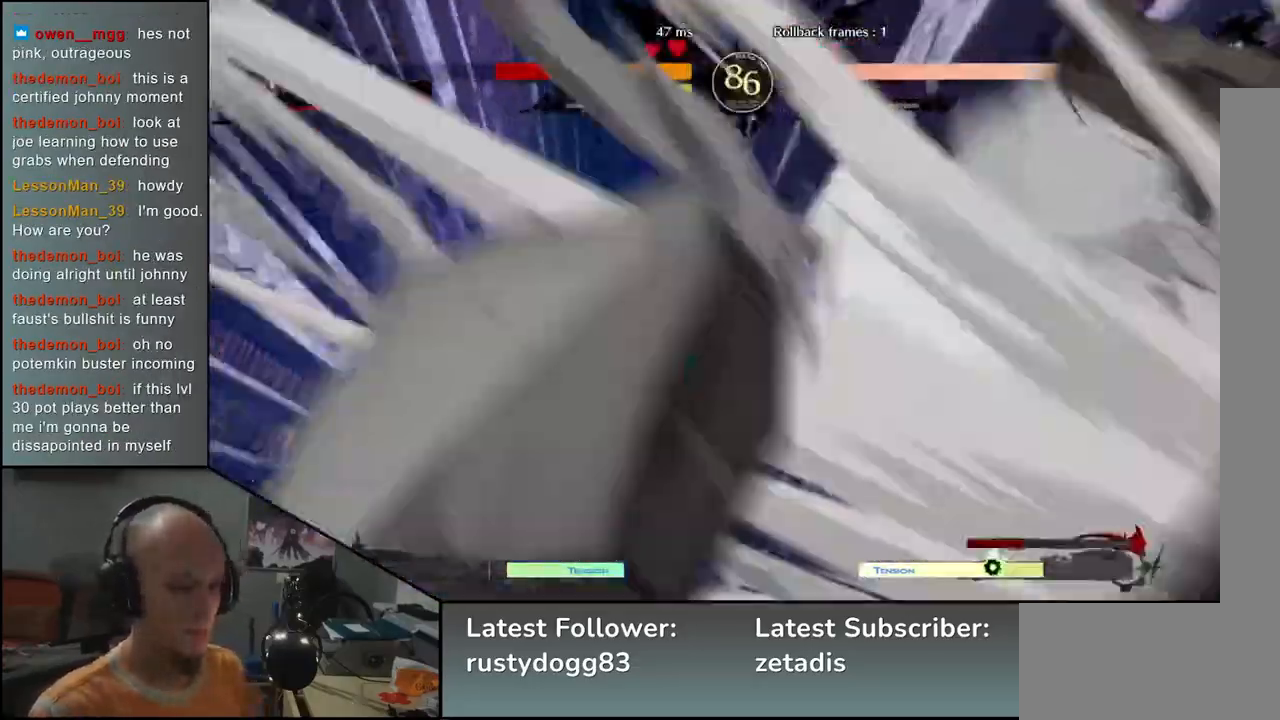
{"buttons": [], "left_stick": "center", "events": []}
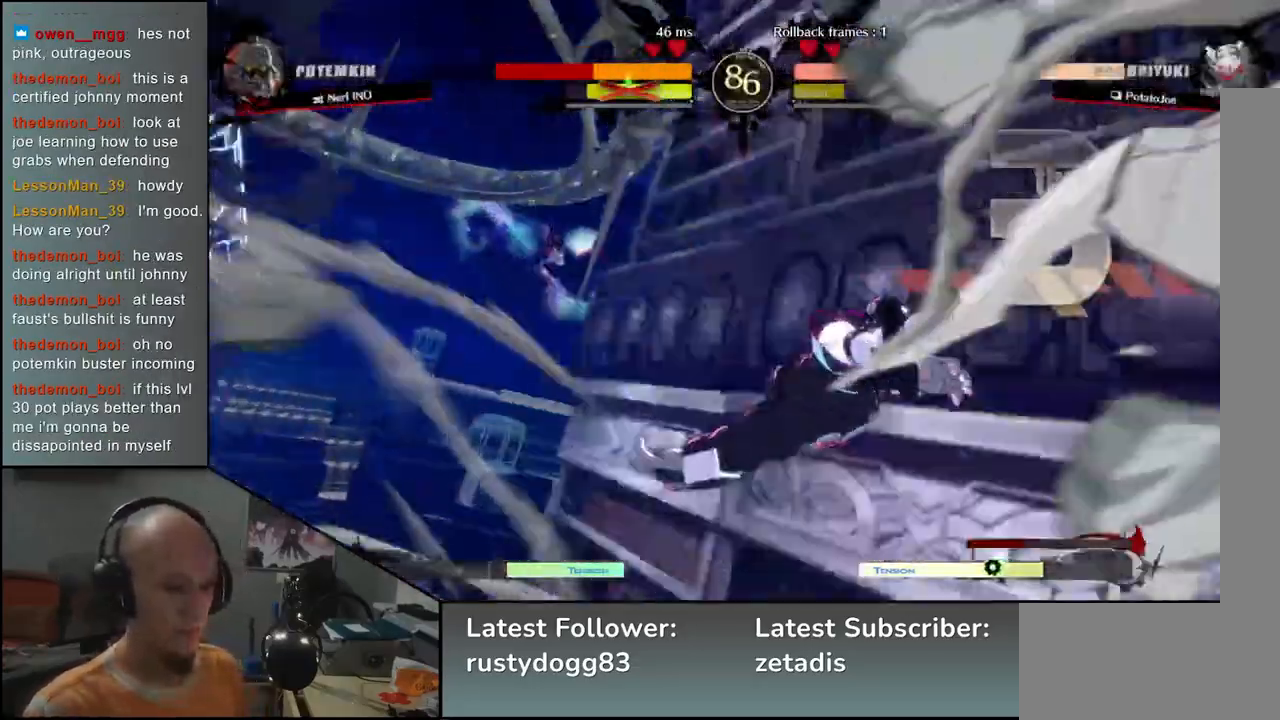
{"buttons": [], "left_stick": "center", "events": []}
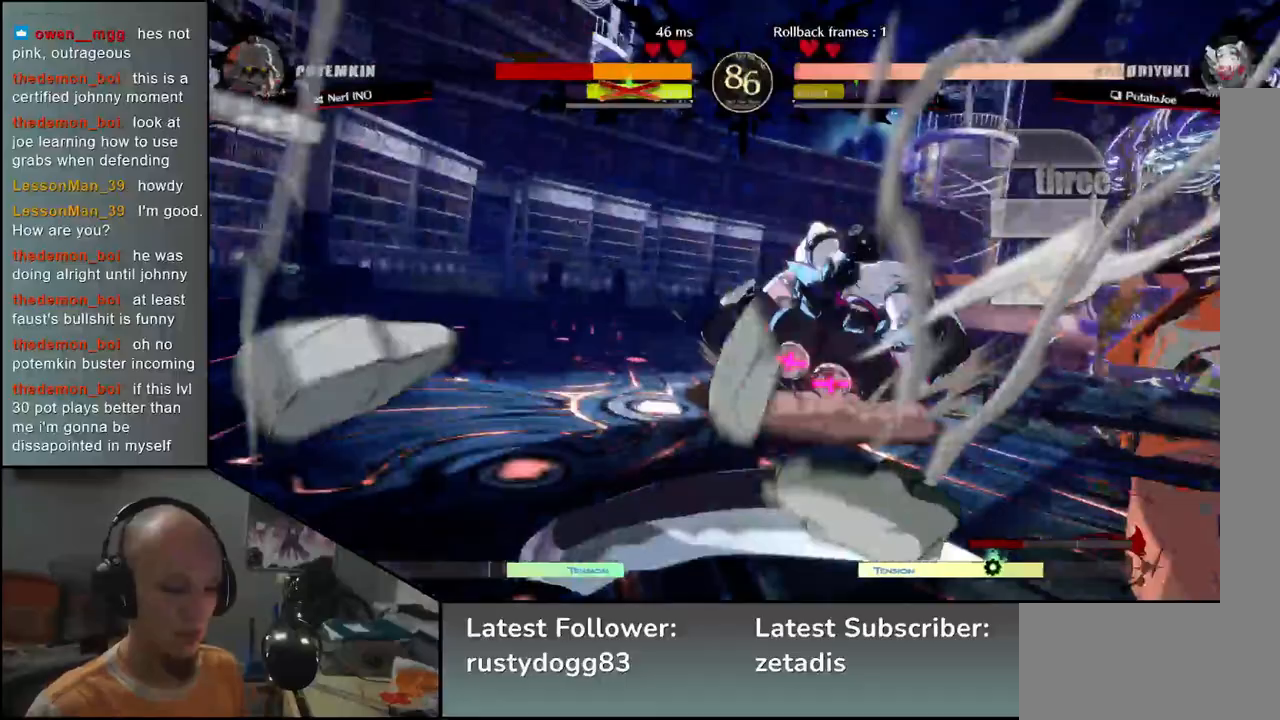
{"buttons": [], "left_stick": "right", "events": [[233, "left_stick", "right"]]}
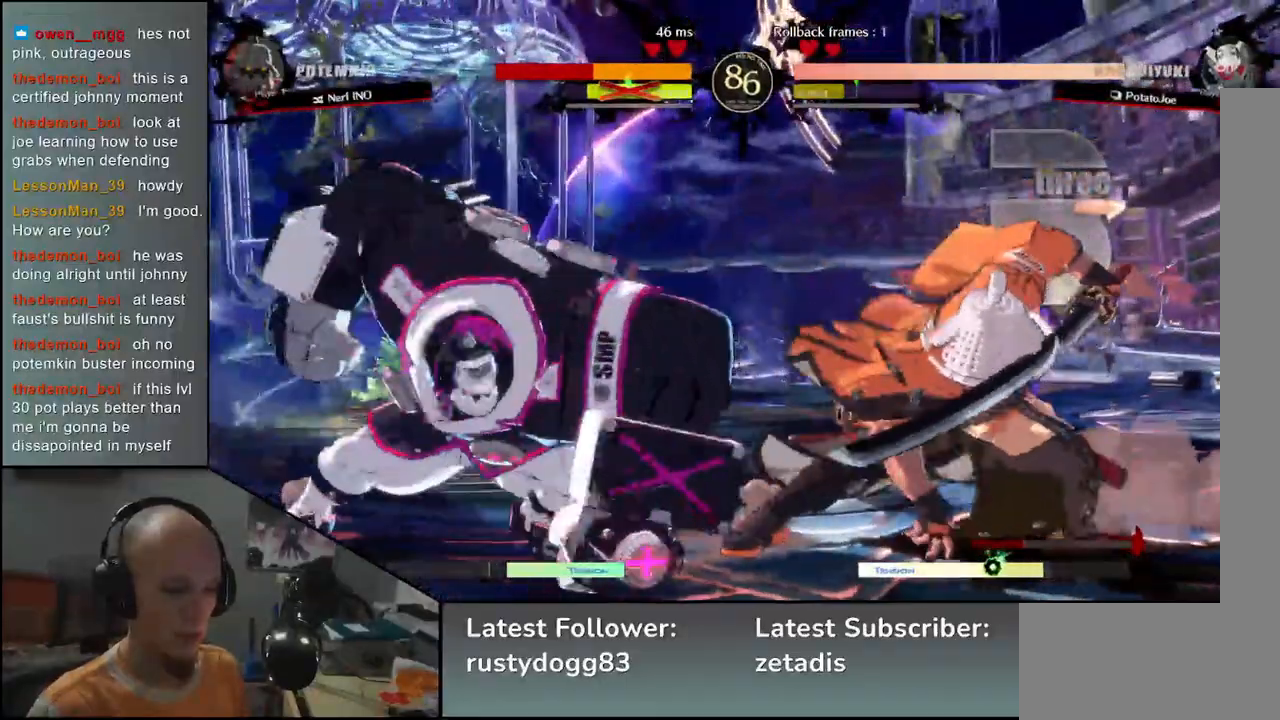
{"buttons": [], "left_stick": "up", "events": [[317, "left_stick", "down"], [383, "left_stick", "left"], [483, "left_stick", "up"]]}
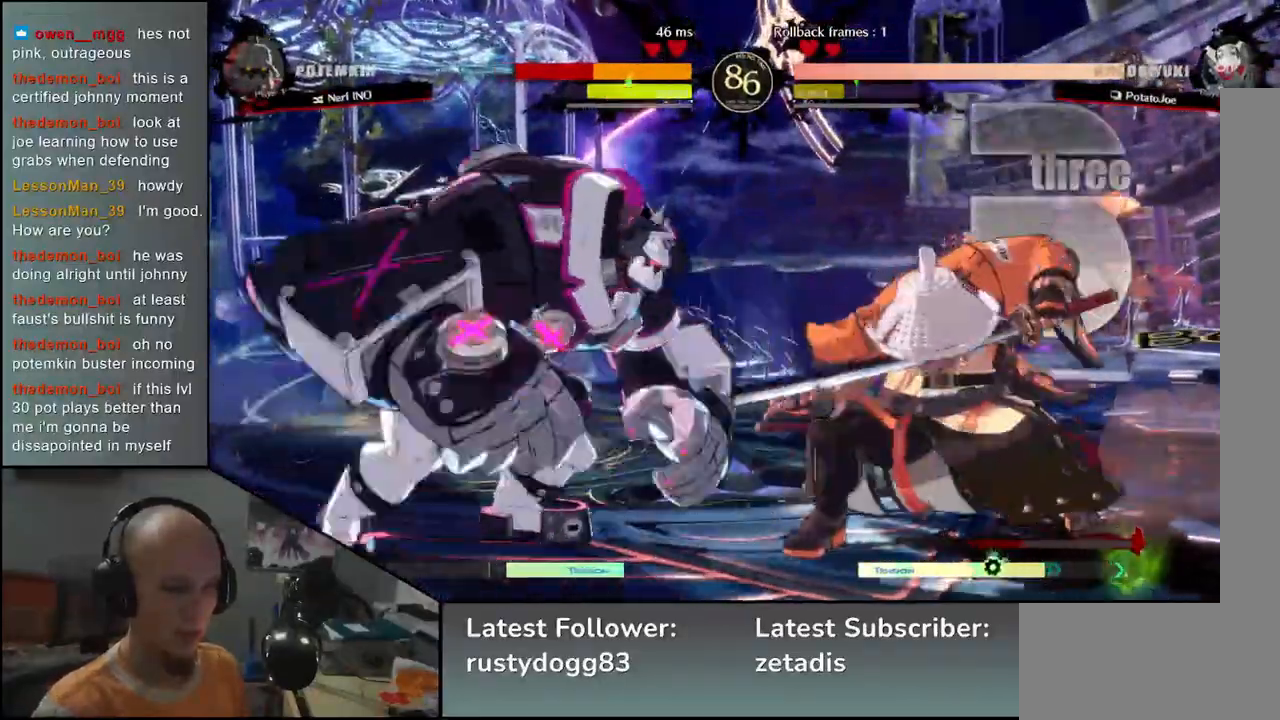
{"buttons": [], "left_stick": "right", "events": [[67, "left_stick", "right"]]}
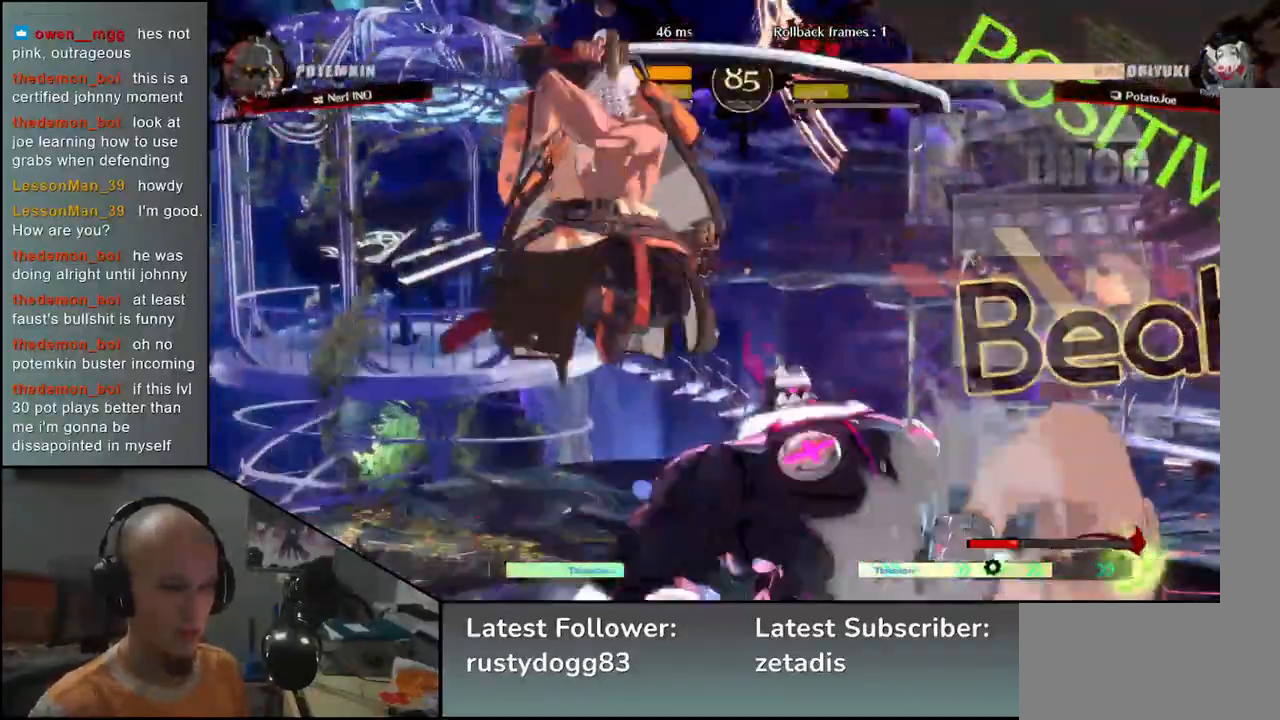
{"buttons": ["TRIANGLE"], "left_stick": "center", "events": [[33, "TRIANGLE", "down"], [83, "left_stick", "center"], [100, "TRIANGLE", "up"], [217, "TRIANGLE", "down"], [300, "TRIANGLE", "up"], [400, "TRIANGLE", "down"]]}
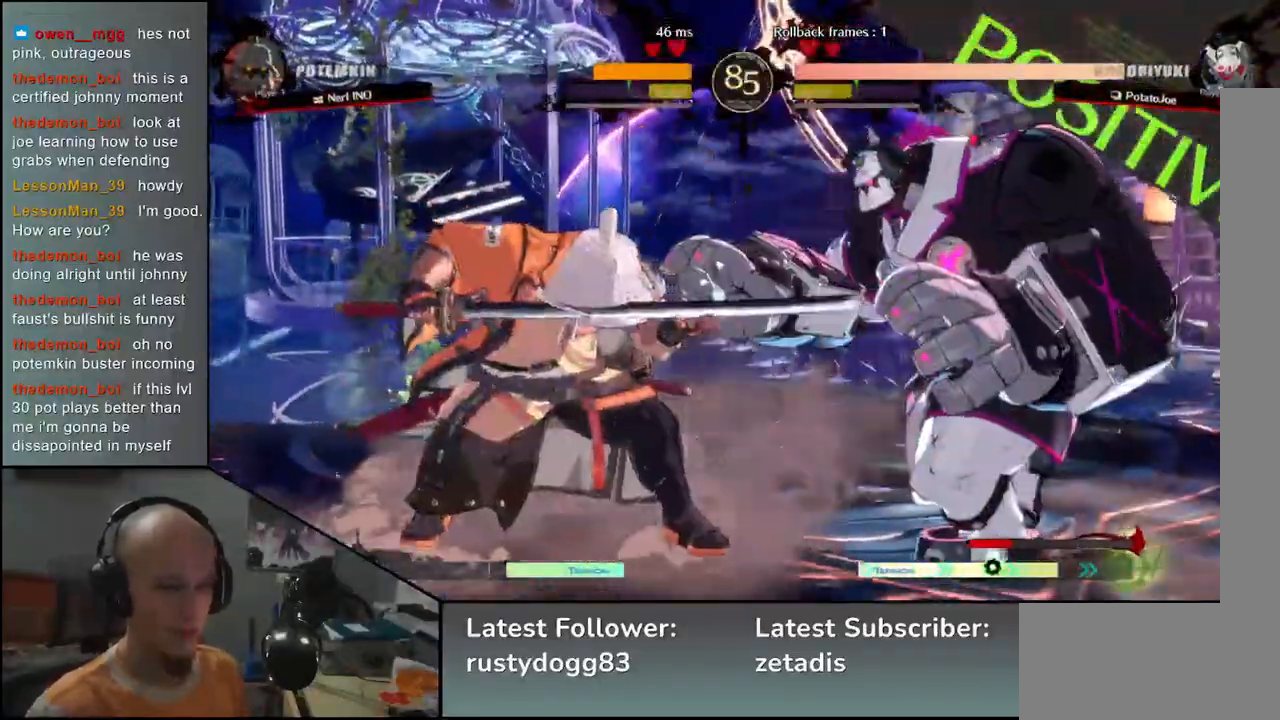
{"buttons": [], "left_stick": "center", "events": [[17, "TRIANGLE", "up"], [100, "TRIANGLE", "down"], [200, "TRIANGLE", "up"], [317, "TRIANGLE", "down"], [400, "TRIANGLE", "up"]]}
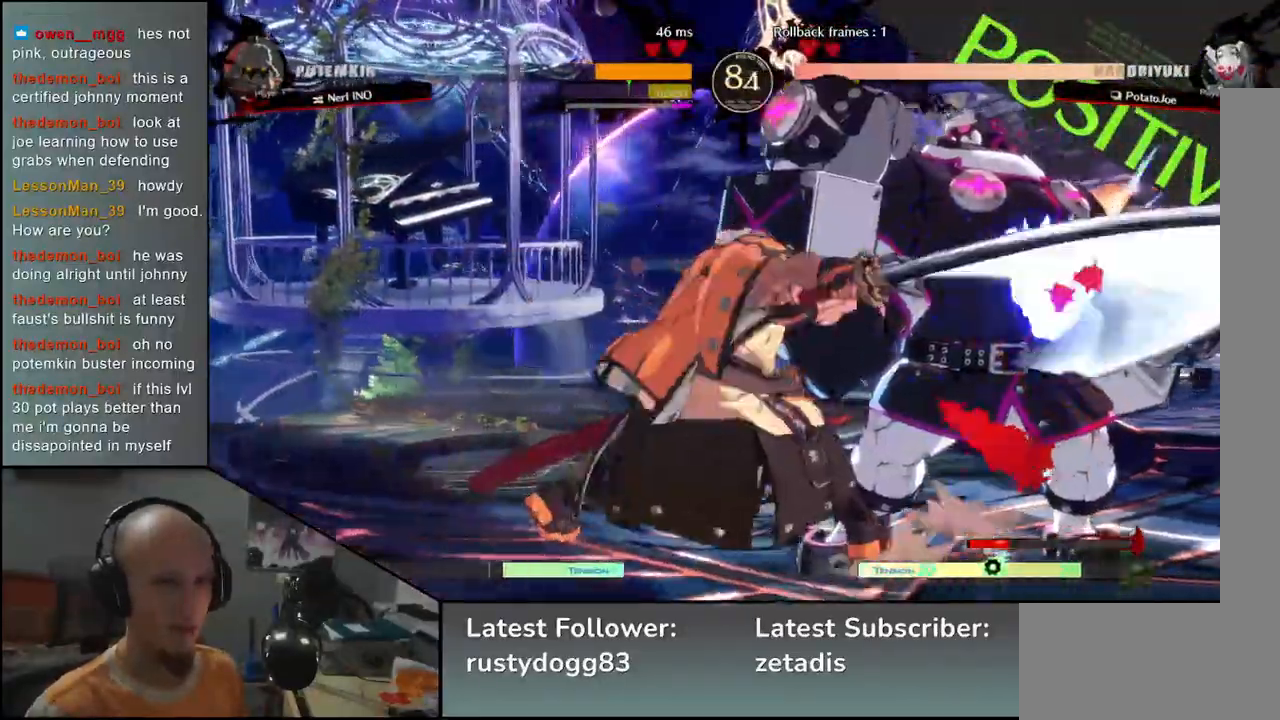
{"buttons": [], "left_stick": "right", "events": [[67, "left_stick", "down-right"], [200, "left_stick", "left"], [217, "L2", "down"], [300, "L2", "up"], [317, "left_stick", "right"]]}
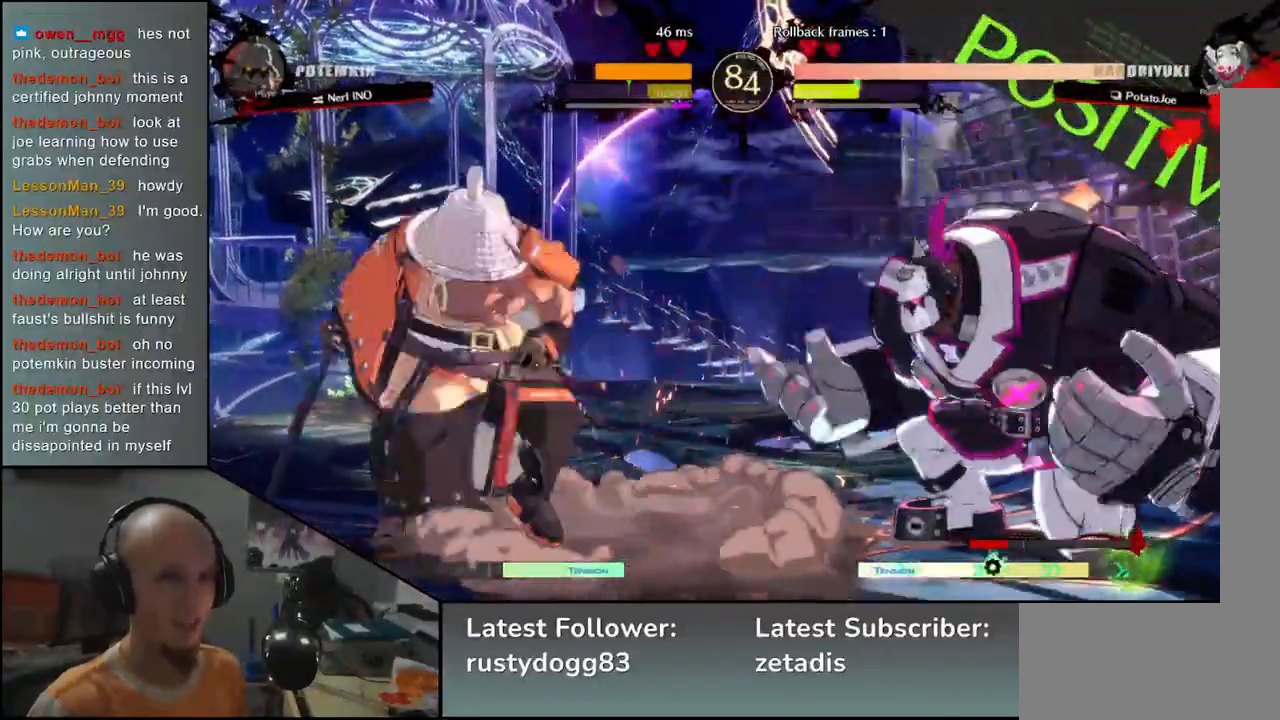
{"buttons": ["TRIANGLE"], "left_stick": "center", "events": [[17, "TRIANGLE", "down"], [83, "left_stick", "center"], [100, "TRIANGLE", "up"], [217, "TRIANGLE", "down"], [300, "TRIANGLE", "up"], [417, "TRIANGLE", "down"]]}
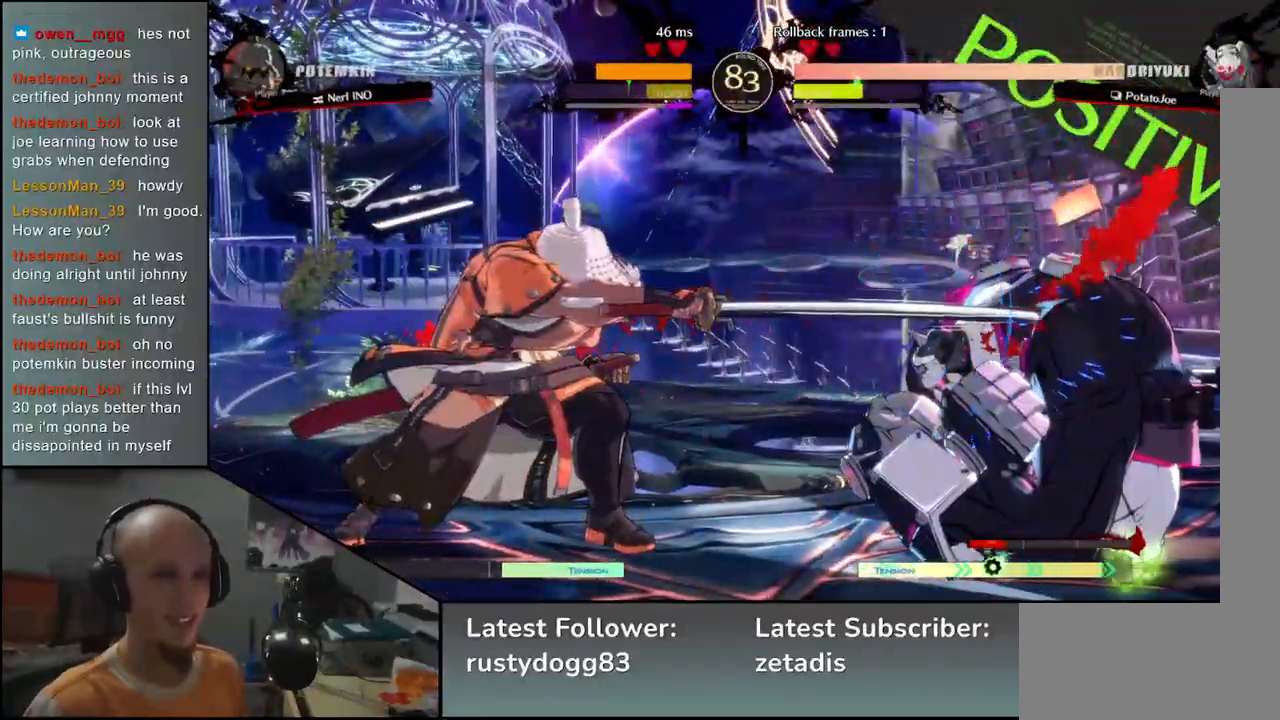
{"buttons": ["SQUARE"], "left_stick": "left", "events": [[17, "TRIANGLE", "up"], [217, "left_stick", "right"], [350, "left_stick", "down"], [417, "left_stick", "left"], [433, "SQUARE", "down"]]}
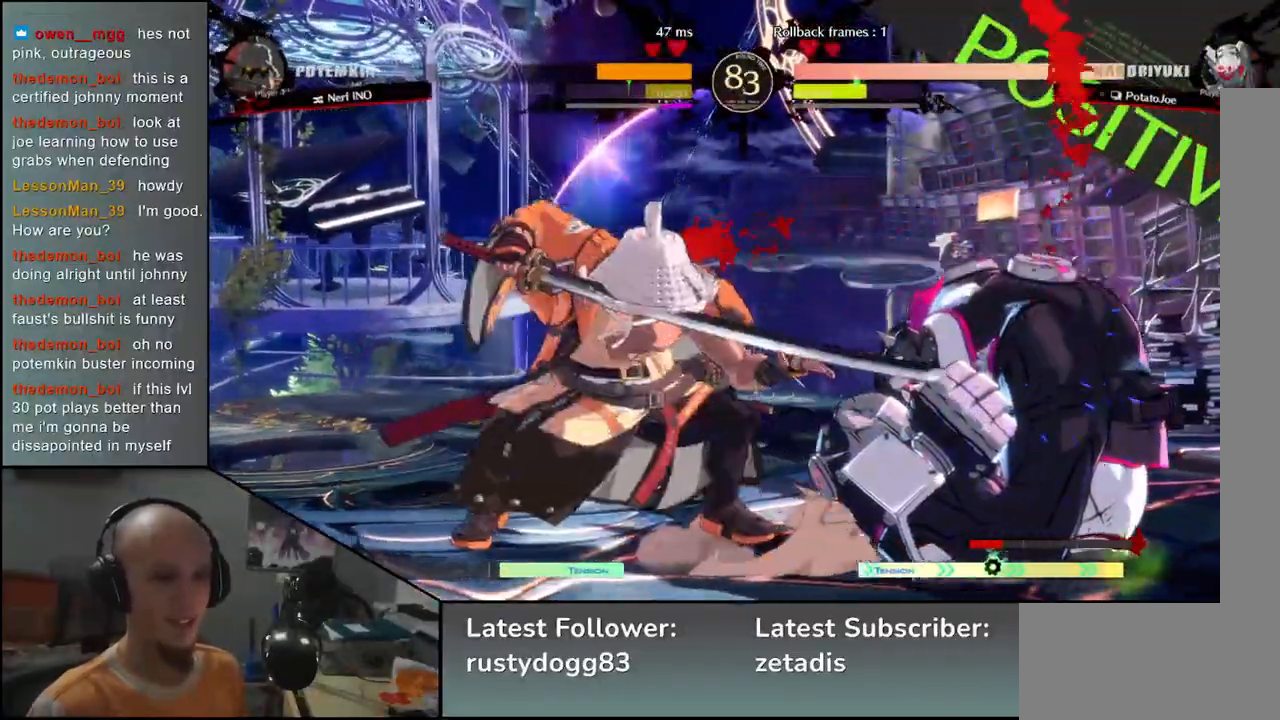
{"buttons": ["SQUARE"], "left_stick": "down-right", "events": [[33, "SQUARE", "up"], [50, "left_stick", "center"], [217, "left_stick", "left"], [317, "left_stick", "down"], [367, "left_stick", "right"], [417, "left_stick", "down"], [483, "SQUARE", "down"], [500, "left_stick", "down-right"]]}
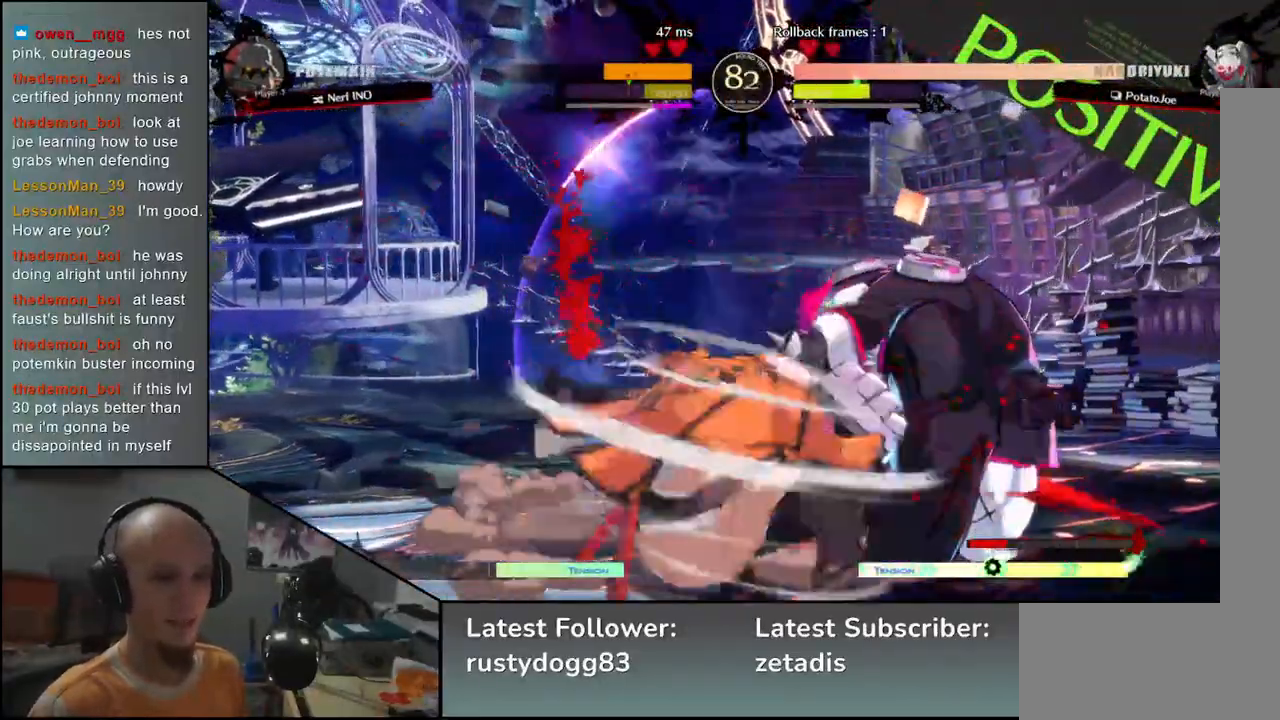
{"buttons": [], "left_stick": "left", "events": [[17, "left_stick", "right"], [67, "left_stick", "down"], [83, "SQUARE", "up"], [167, "SQUARE", "down"], [283, "SQUARE", "up"], [283, "left_stick", "down-right"], [483, "left_stick", "left"]]}
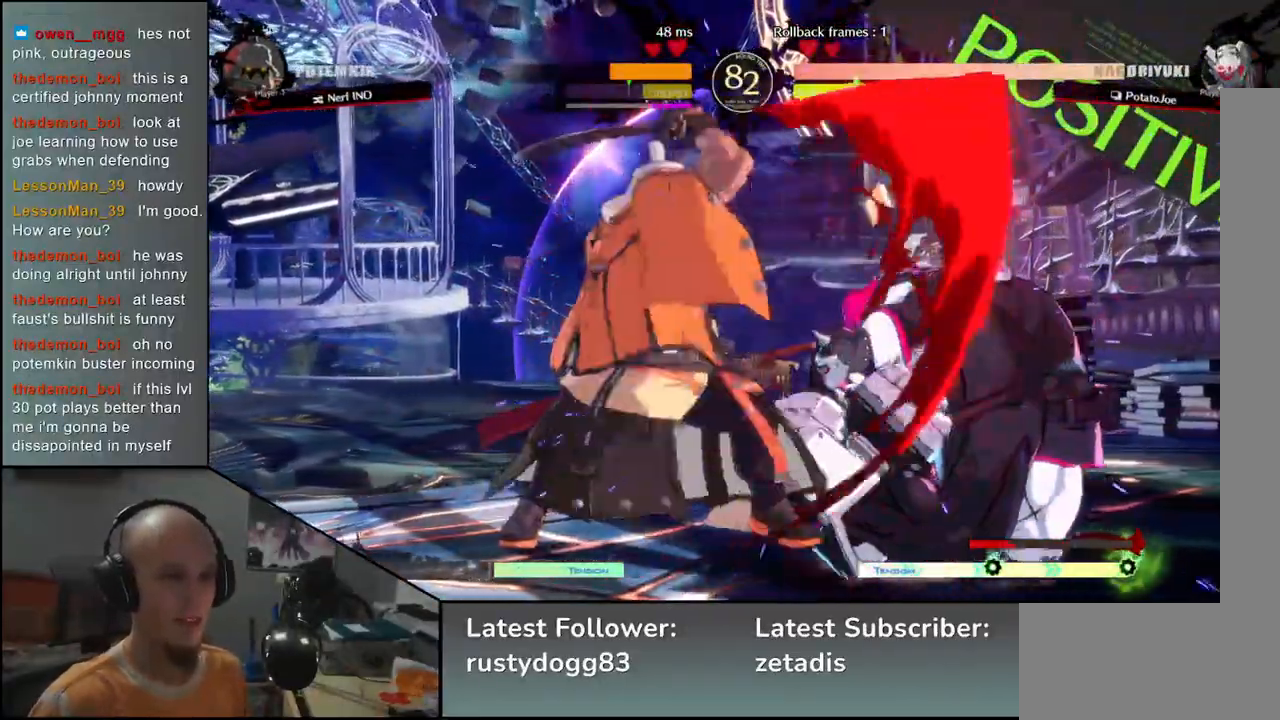
{"buttons": ["L2"], "left_stick": "center", "events": [[117, "left_stick", "down-right"], [300, "left_stick", "down-left"], [400, "left_stick", "down-right"], [450, "L2", "down"], [500, "left_stick", "center"]]}
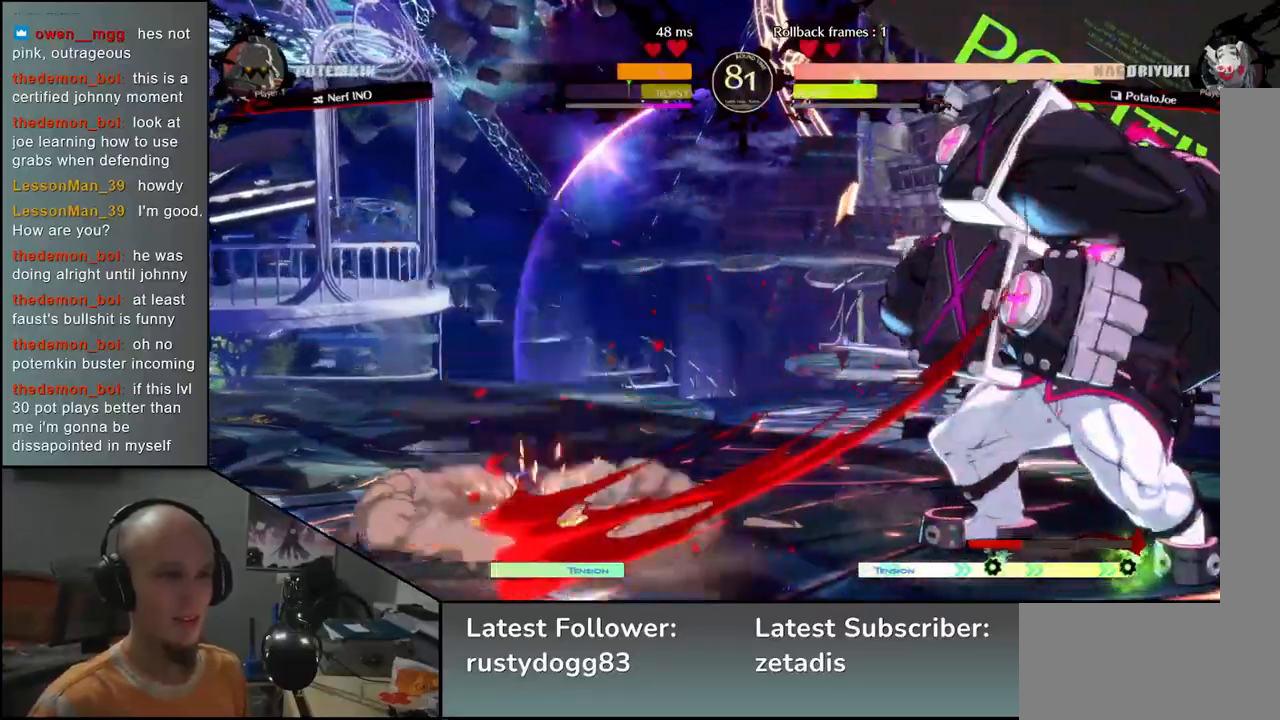
{"buttons": [], "left_stick": "down", "events": [[17, "L2", "up"], [17, "left_stick", "down-right"], [33, "left_stick", "center"], [117, "left_stick", "down"], [167, "L2", "down"], [200, "L2", "up"], [283, "L2", "down"], [333, "L2", "up"], [400, "L2", "down"], [483, "L2", "up"]]}
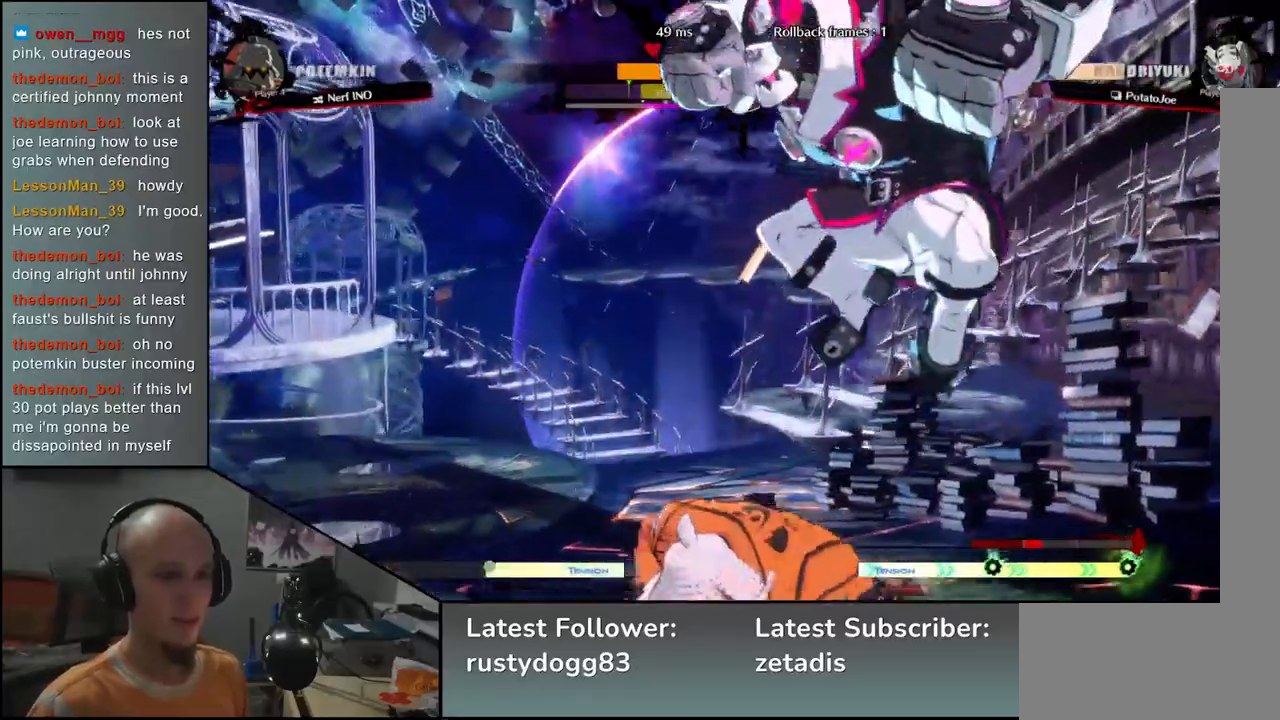
{"buttons": [], "left_stick": "left", "events": [[150, "R2", "down"], [150, "SQUARE", "down"], [167, "R1", "down"], [167, "left_stick", "down-right"], [283, "SQUARE", "up"], [317, "R1", "up"], [317, "R2", "up"], [433, "left_stick", "down-left"], [483, "left_stick", "left"]]}